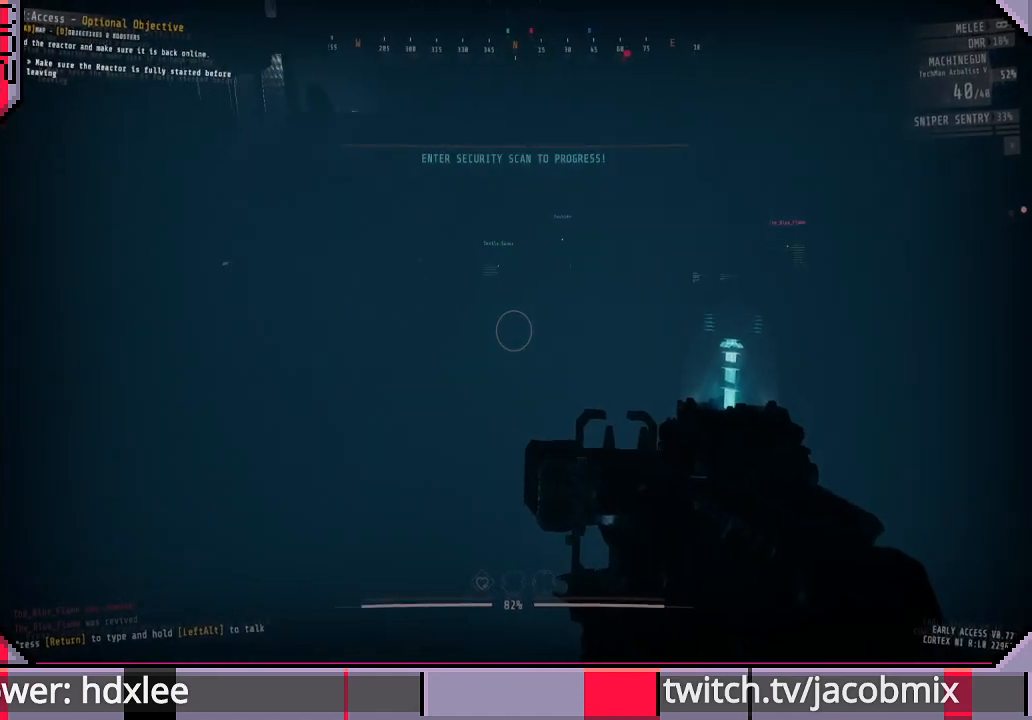
Gameplay with keyboard and mouse; each line is a JSON object with the keys and mouse buttons held at the frame after it. "events" lists presses ("down") and releases ("up") of "a", "c", "ctrl", "d", "e", "f", "q", "r", "s", "shift", "space", "t", "tab", "w", "x", "z", "mouse_wheel", "mouse_right" and "mouse_mb4" between this image and that frame as [ms after this image, input, new state], when the widget could be followed in between. "mouse_wheel", "mouse_right", "mouse_mb4" = the "wheel", "right", "mb4" buttons of the "mouse" list. No other keys are recorded. "wheel" means that the mouse wheel is clicked or scrolled. Mouse movement is not recorded. Not read: other_keys.
{"keys": ["shift", "w"], "mouse": [], "events": []}
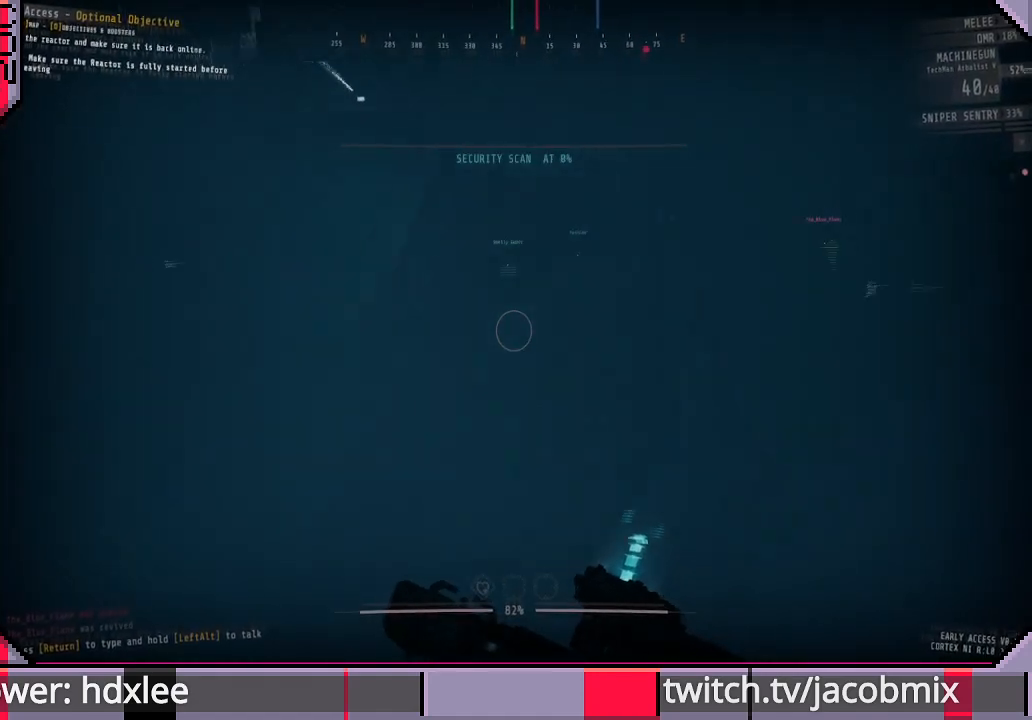
{"keys": ["shift", "w"], "mouse": [], "events": []}
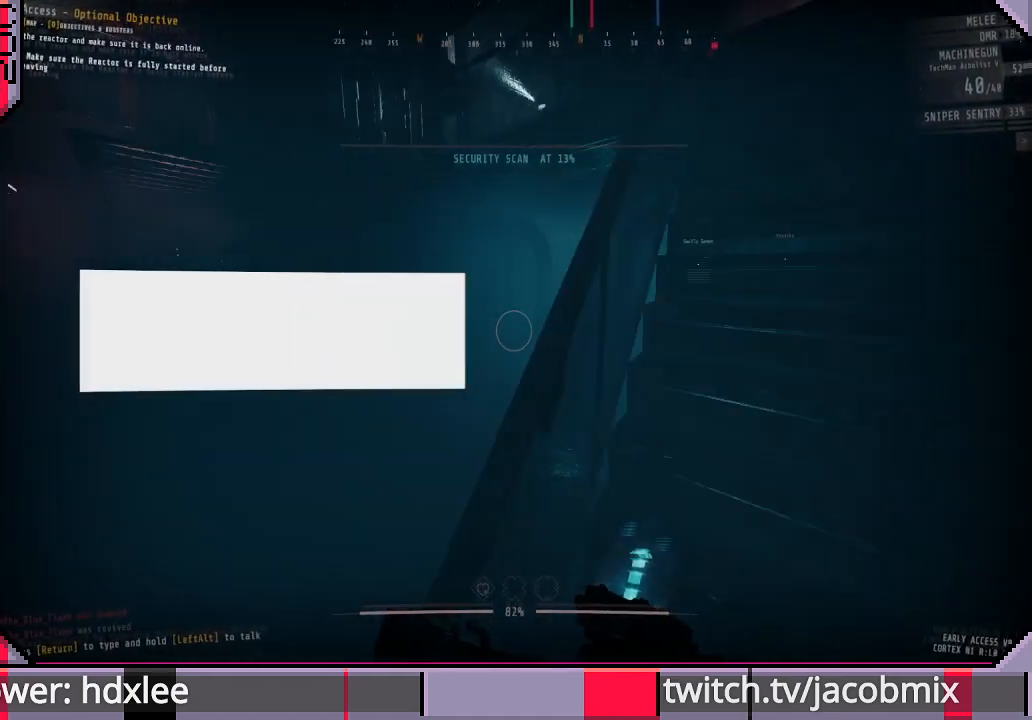
{"keys": ["shift", "w"], "mouse": [], "events": []}
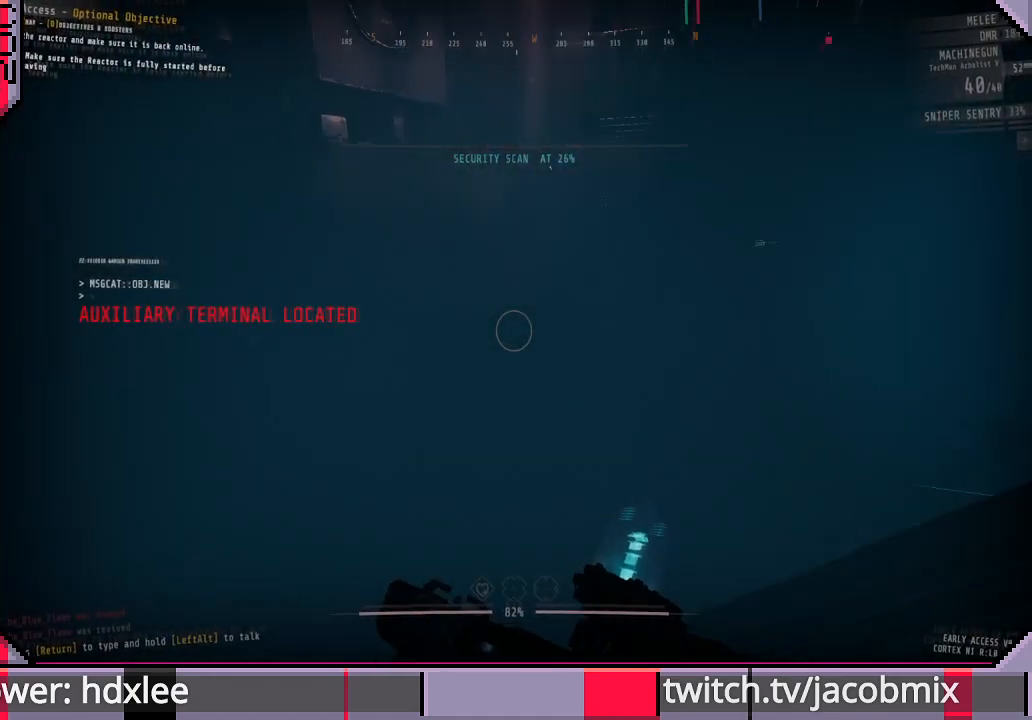
{"keys": ["a"], "mouse": [], "events": [[267, "a", "down"], [333, "w", "up"], [500, "shift", "up"]]}
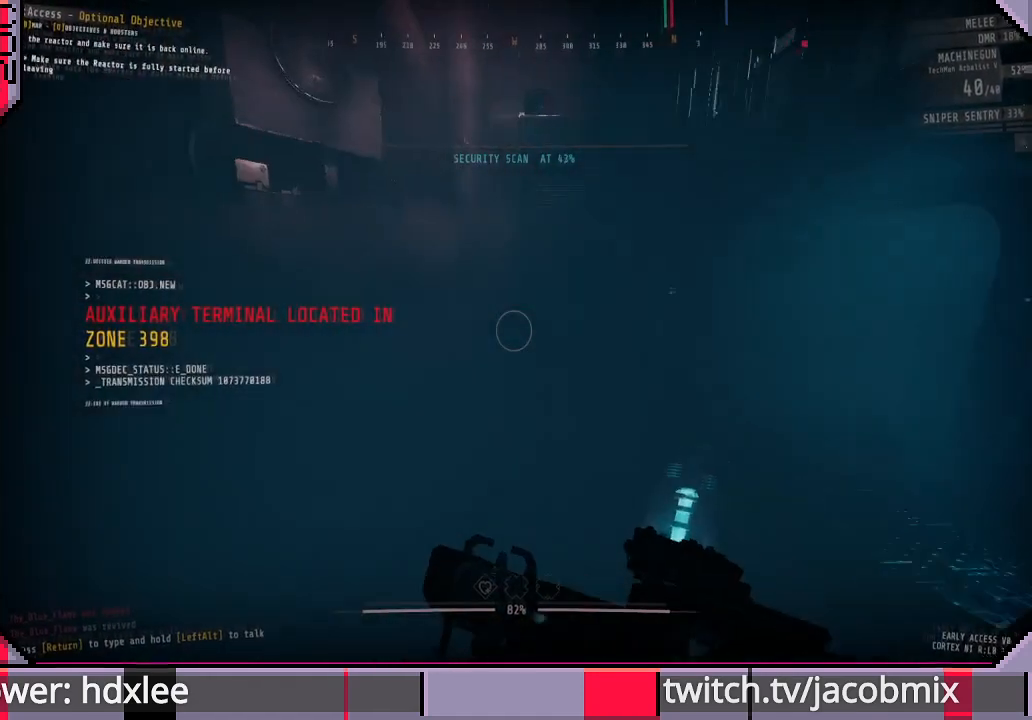
{"keys": ["shift", "w"], "mouse": [], "events": [[33, "w", "down"], [267, "shift", "down"], [500, "a", "up"]]}
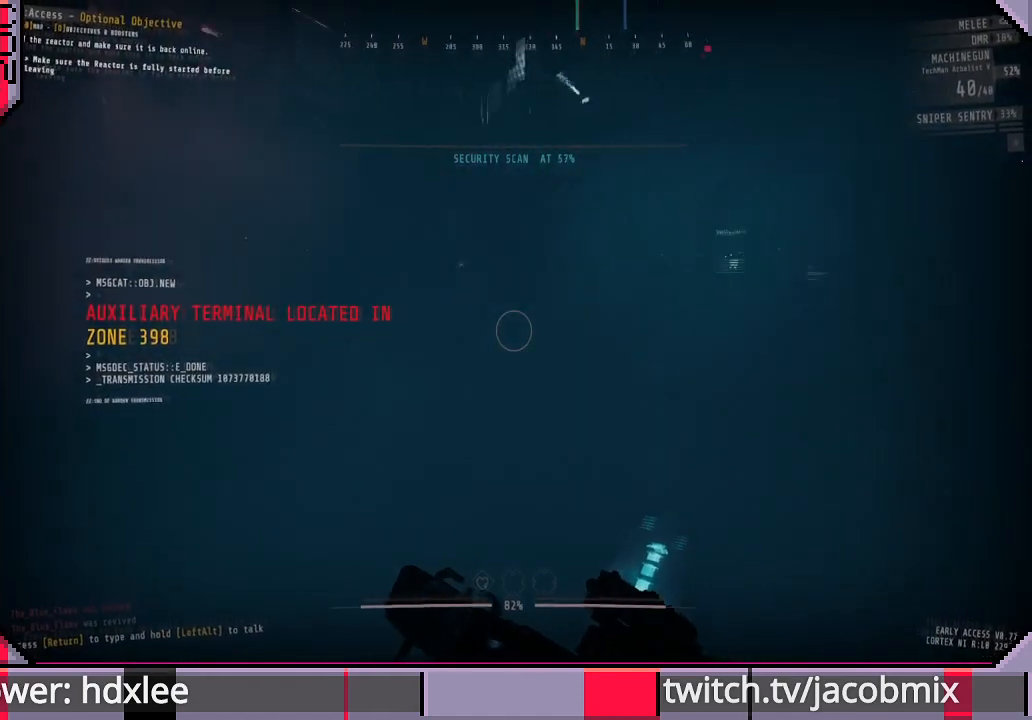
{"keys": ["shift", "w"], "mouse": [], "events": []}
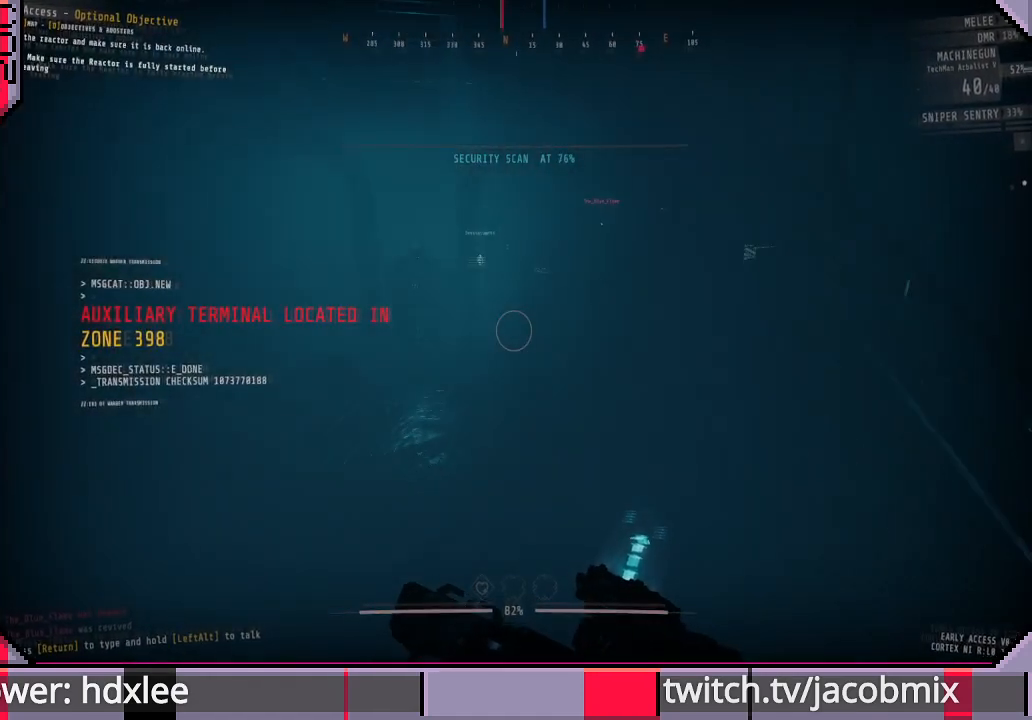
{"keys": ["shift", "w"], "mouse": [], "events": []}
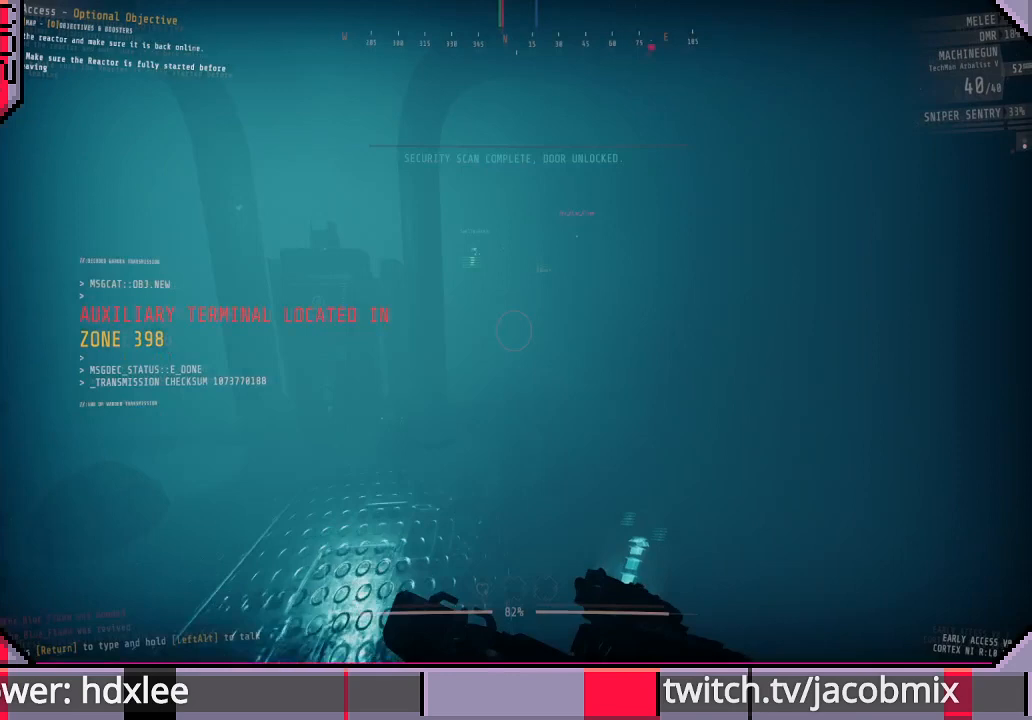
{"keys": ["shift", "w"], "mouse": [], "events": [[233, "f", "down"], [400, "f", "up"]]}
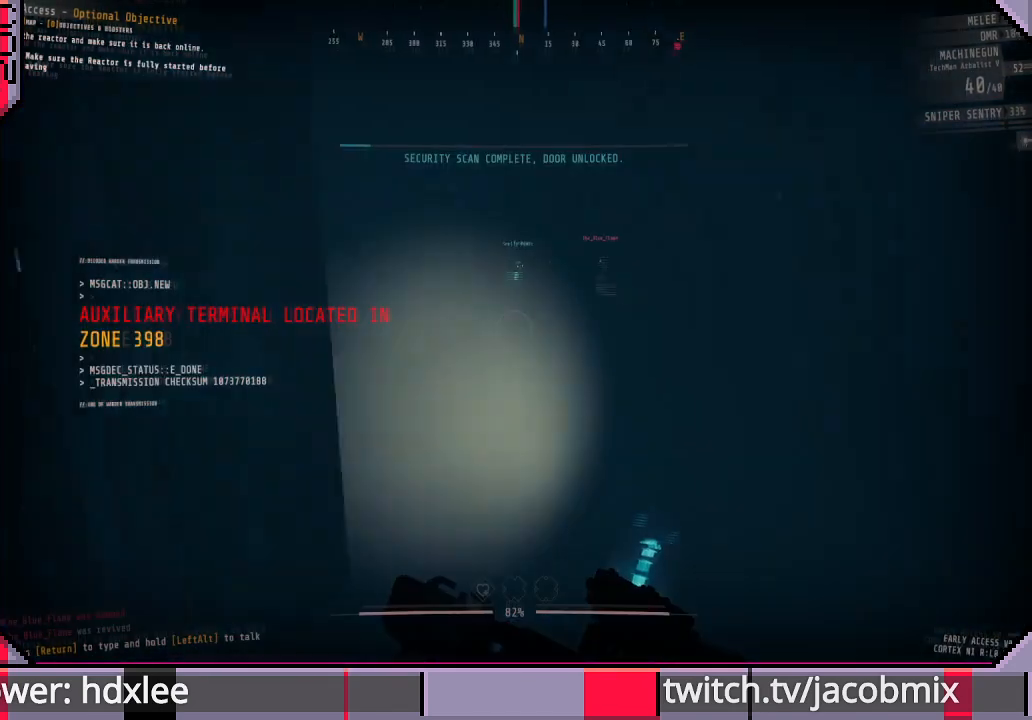
{"keys": ["shift", "w"], "mouse": [], "events": [[333, "f", "down"], [467, "f", "up"]]}
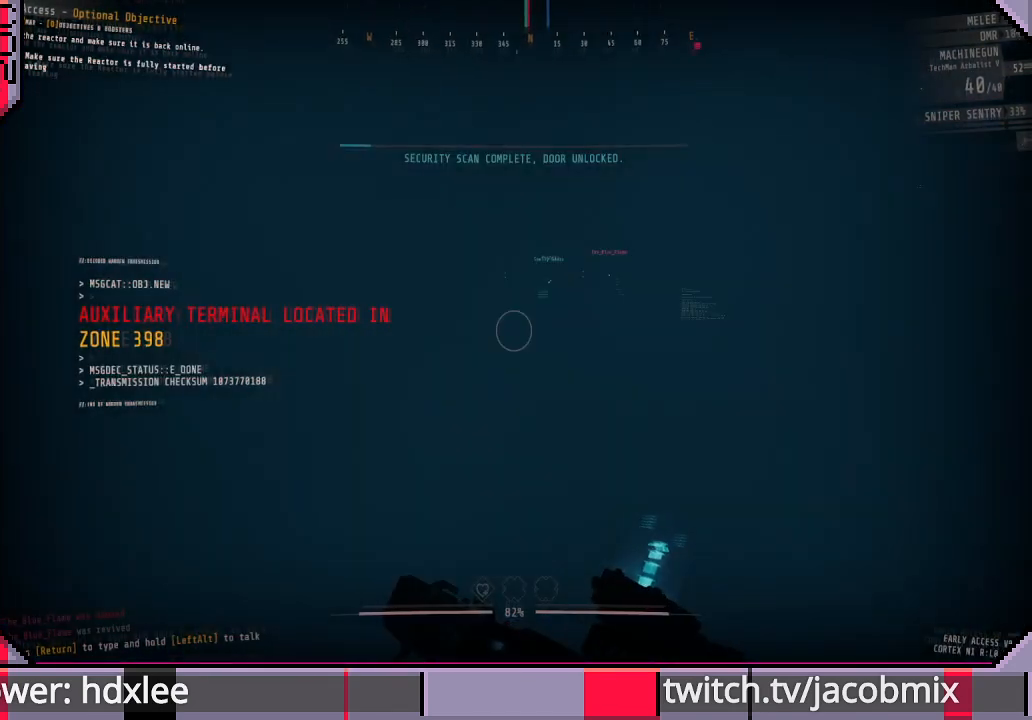
{"keys": ["shift", "w"], "mouse": [], "events": []}
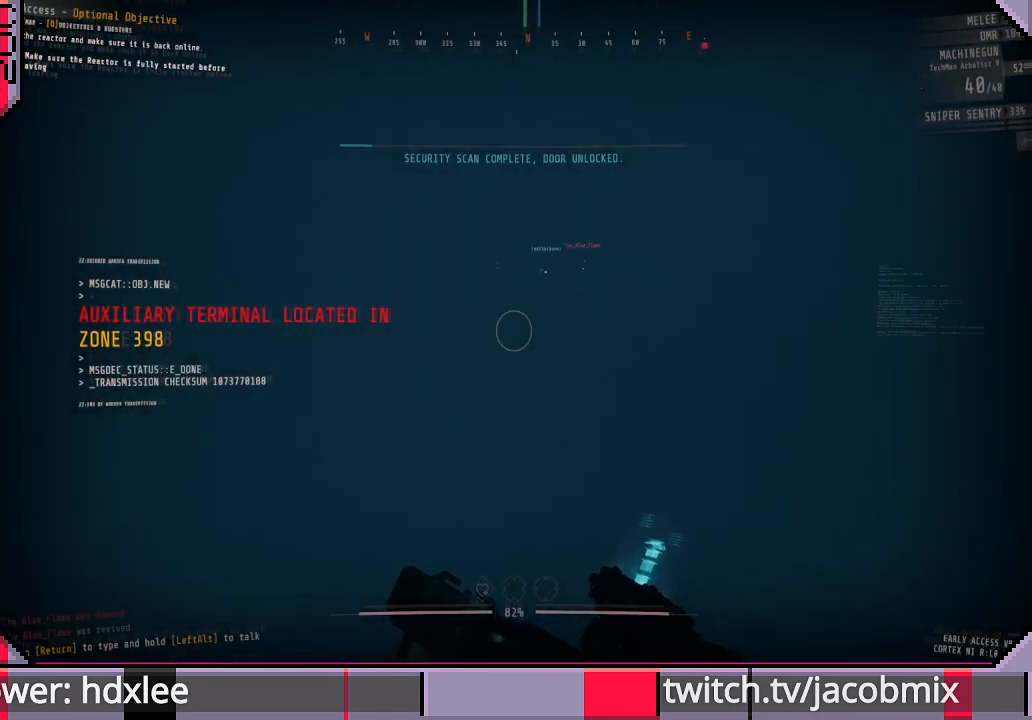
{"keys": ["shift", "w"], "mouse": [], "events": []}
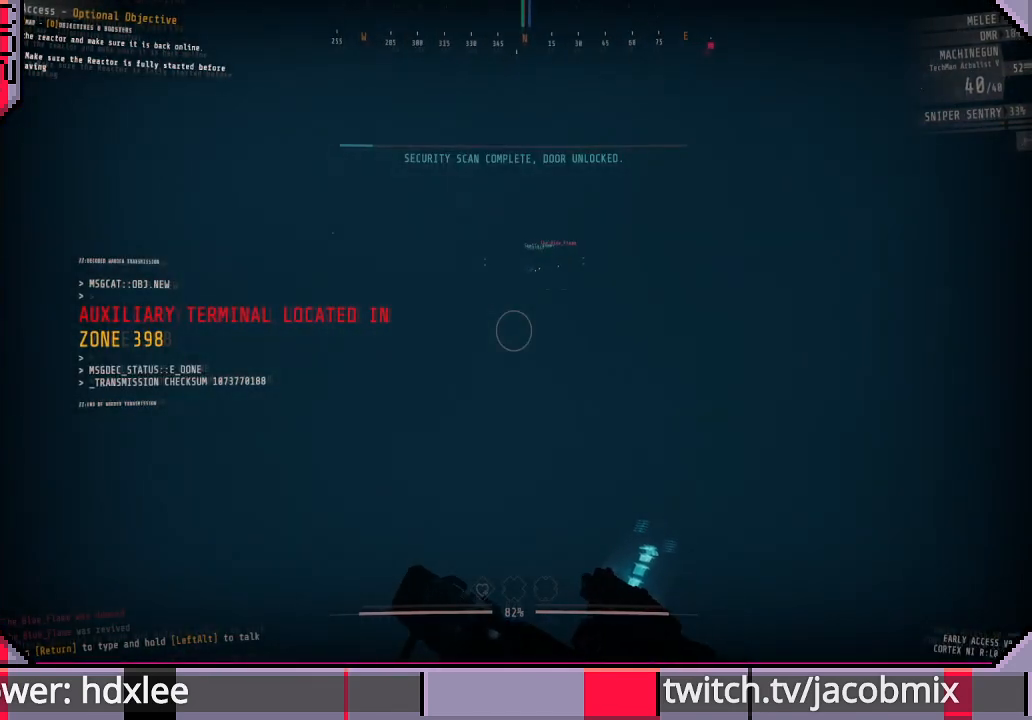
{"keys": ["shift", "w"], "mouse": [], "events": []}
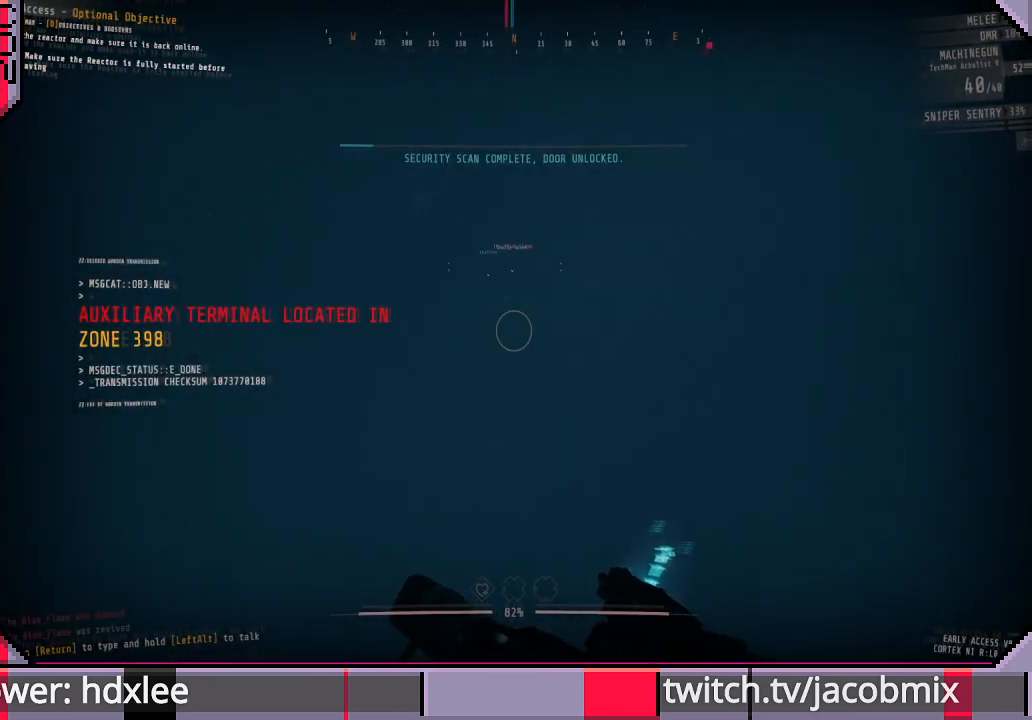
{"keys": ["shift", "w"], "mouse": [], "events": [[33, "f", "down"], [200, "f", "up"]]}
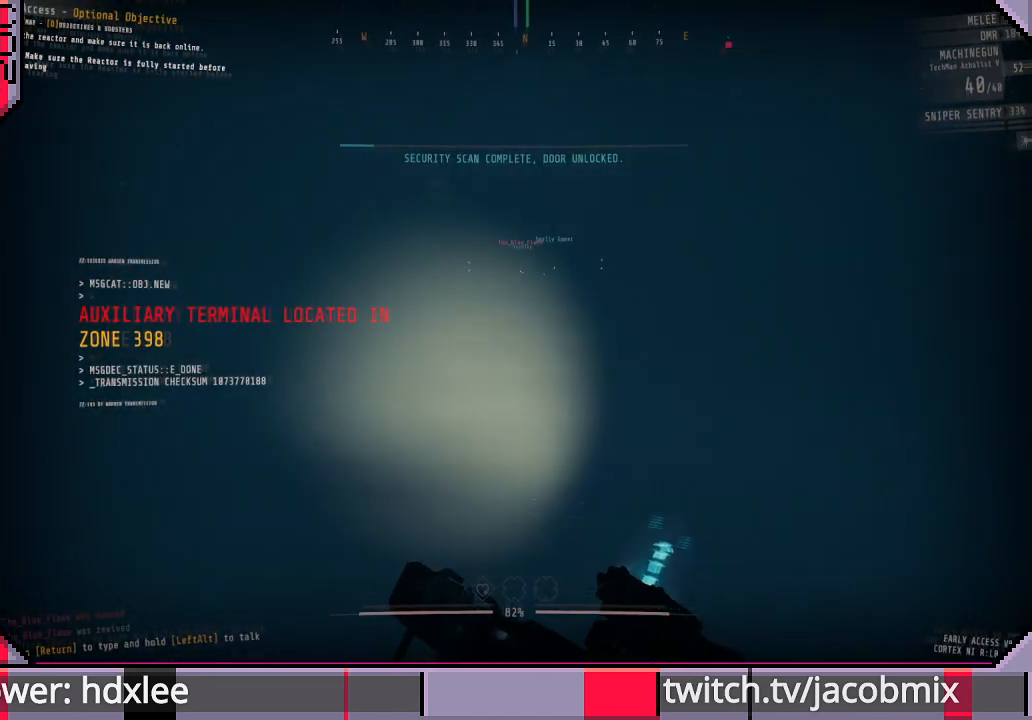
{"keys": ["shift", "w"], "mouse": [], "events": []}
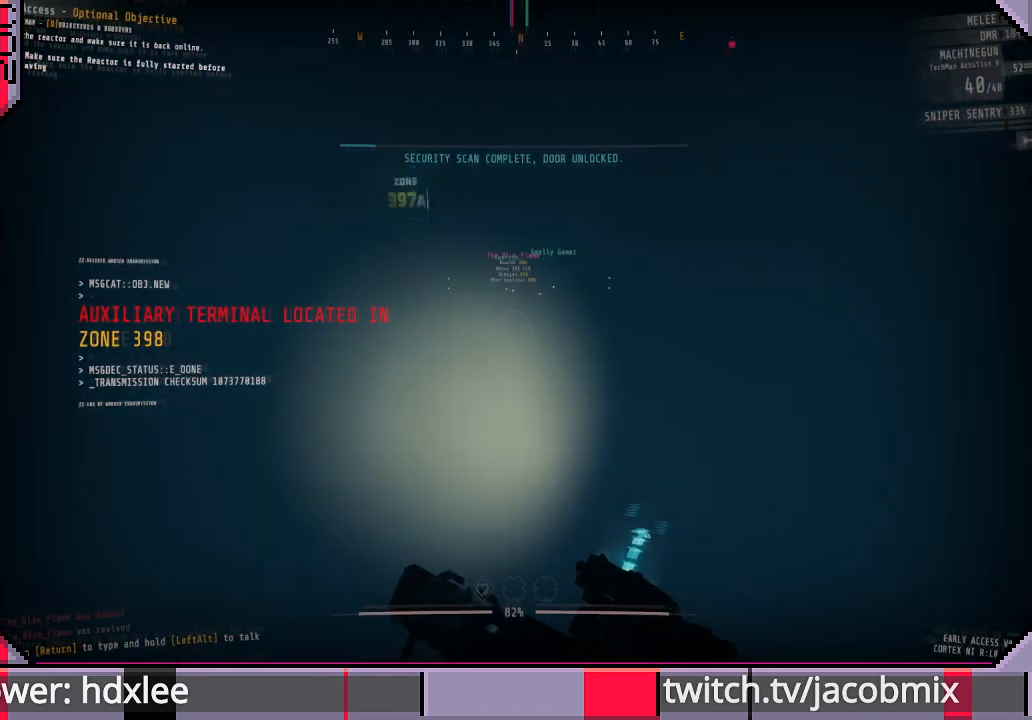
{"keys": ["shift", "w"], "mouse": [], "events": [[267, "ctrl", "down"], [433, "ctrl", "up"]]}
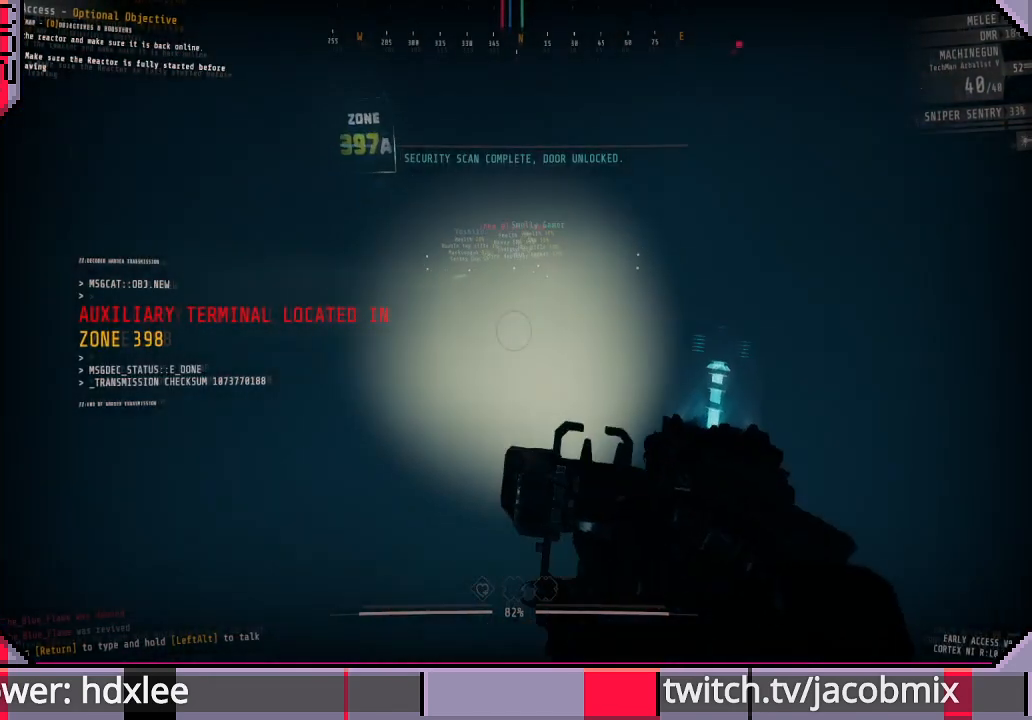
{"keys": ["w"], "mouse": [], "events": [[33, "f", "down"], [33, "shift", "up"], [200, "f", "up"]]}
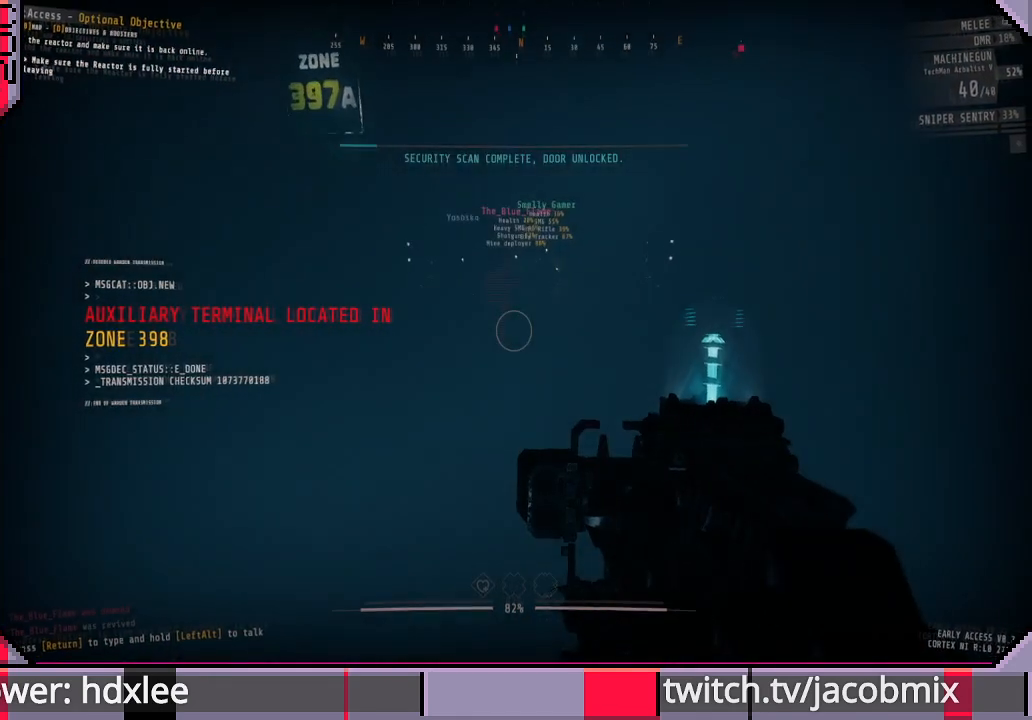
{"keys": ["d", "w"], "mouse": [], "events": [[500, "d", "down"]]}
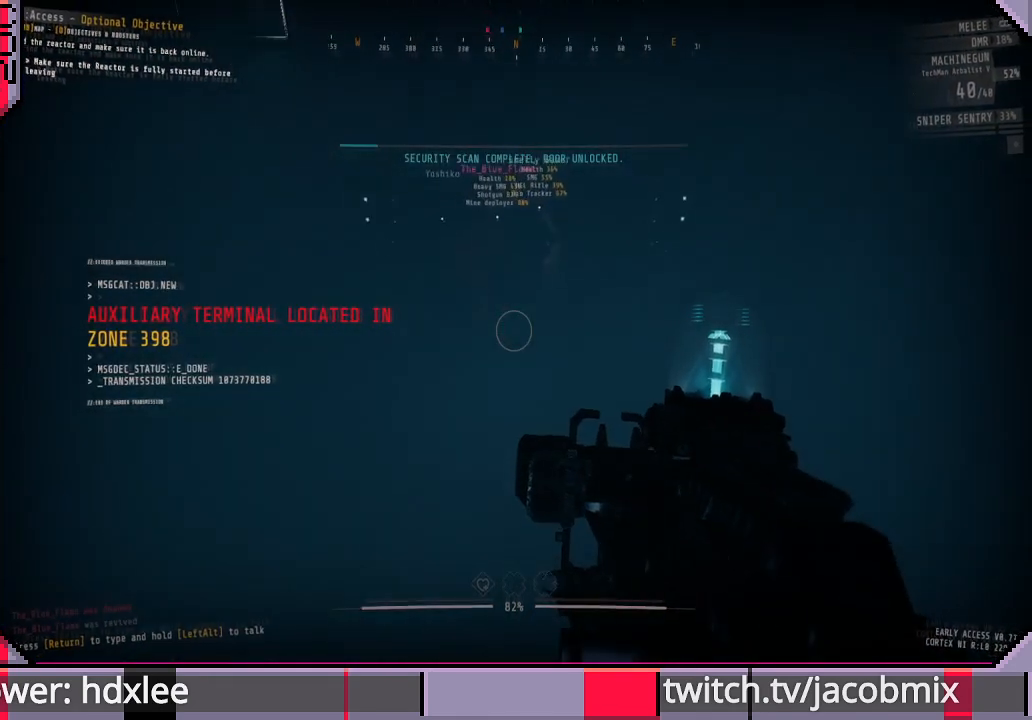
{"keys": ["d", "w"], "mouse": [], "events": []}
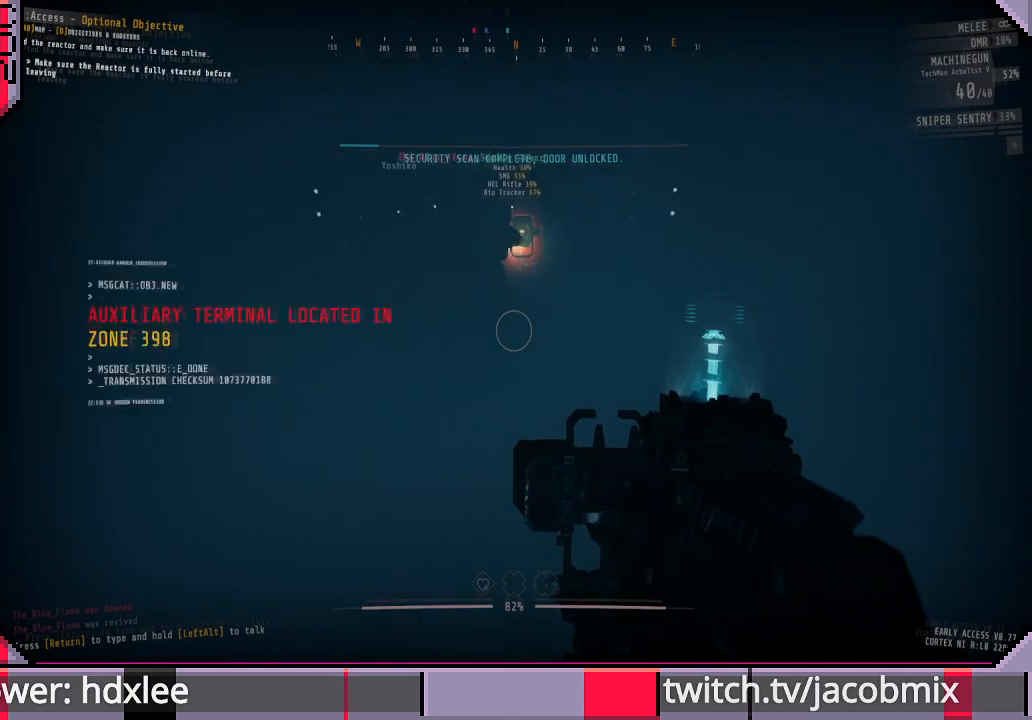
{"keys": ["w"], "mouse": [], "events": [[200, "d", "up"]]}
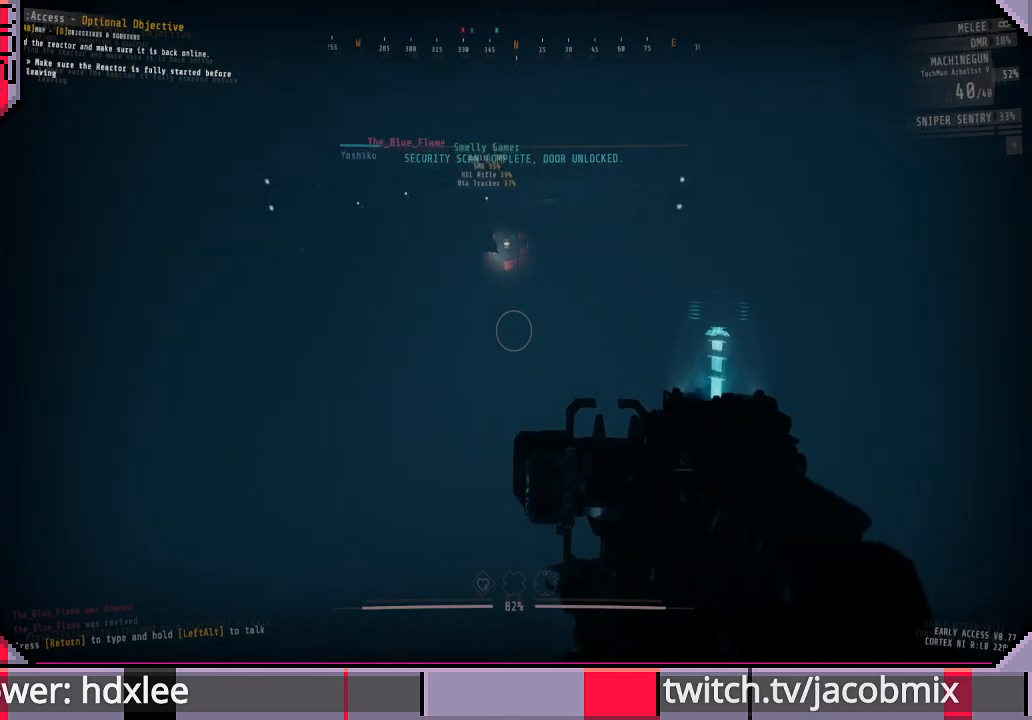
{"keys": ["w"], "mouse": [], "events": []}
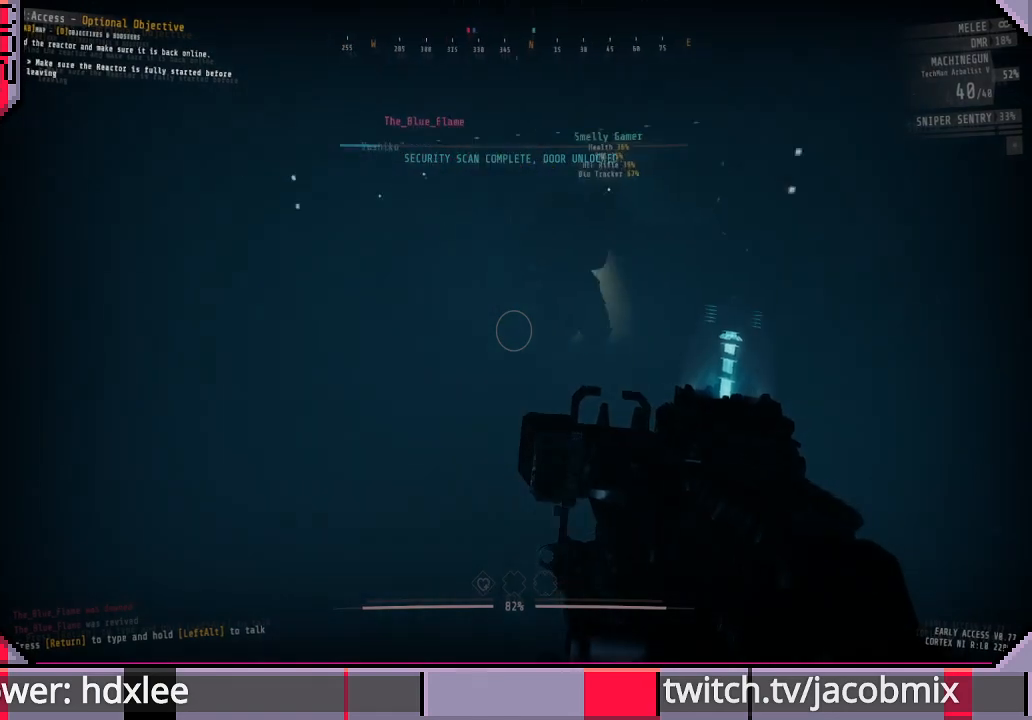
{"keys": ["w"], "mouse": [], "events": []}
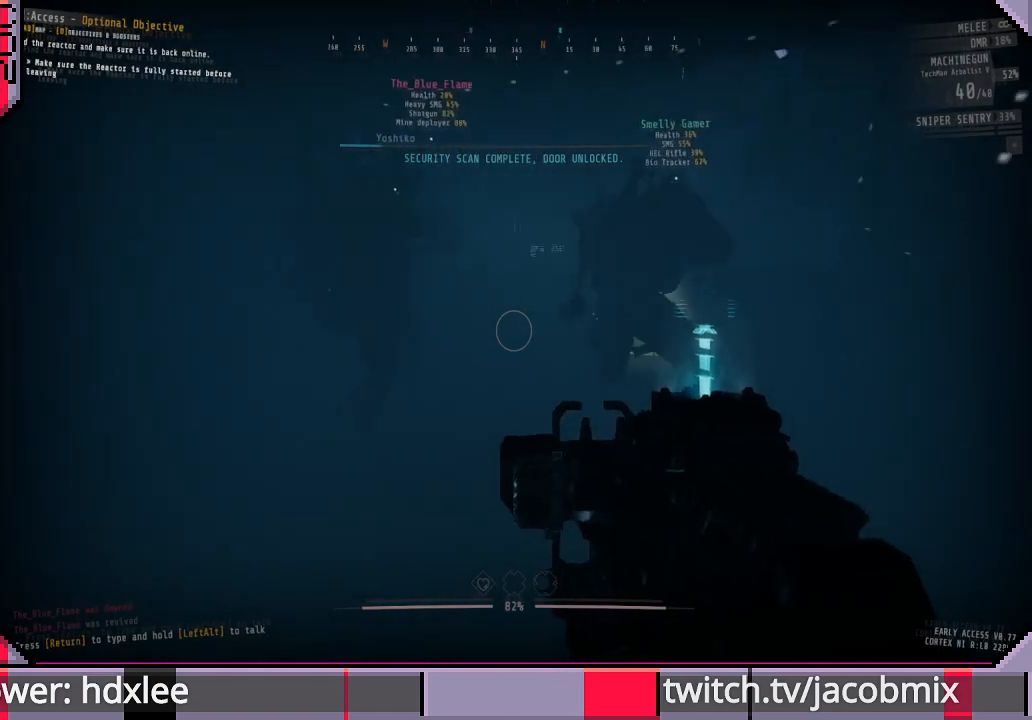
{"keys": ["w"], "mouse": [], "events": [[333, "d", "down"], [433, "d", "up"]]}
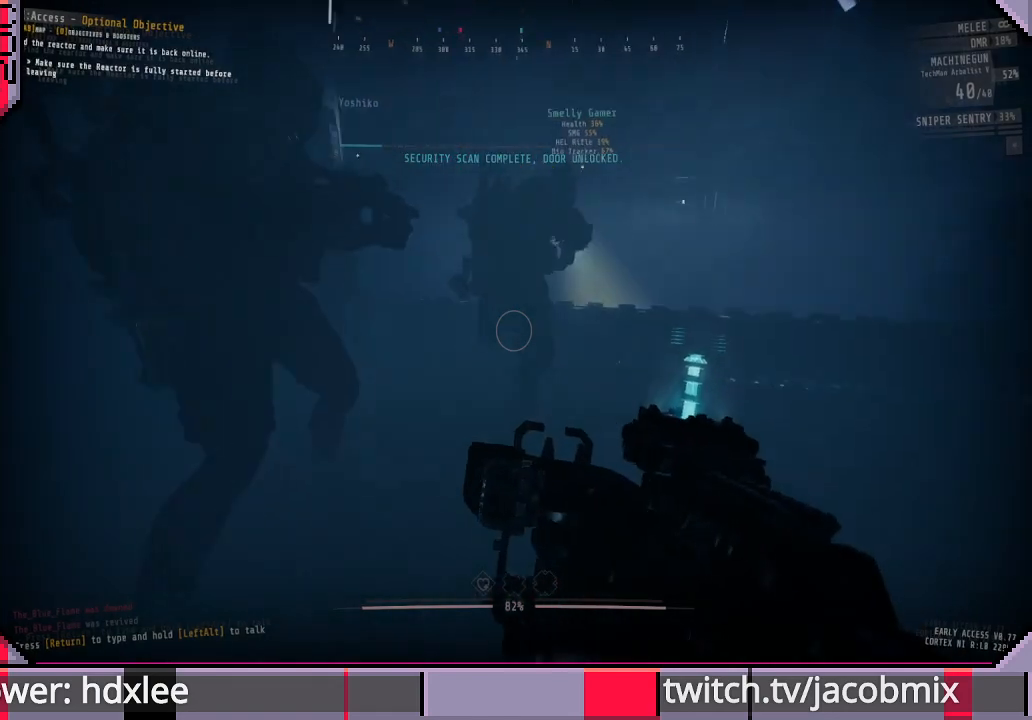
{"keys": ["w"], "mouse": [], "events": []}
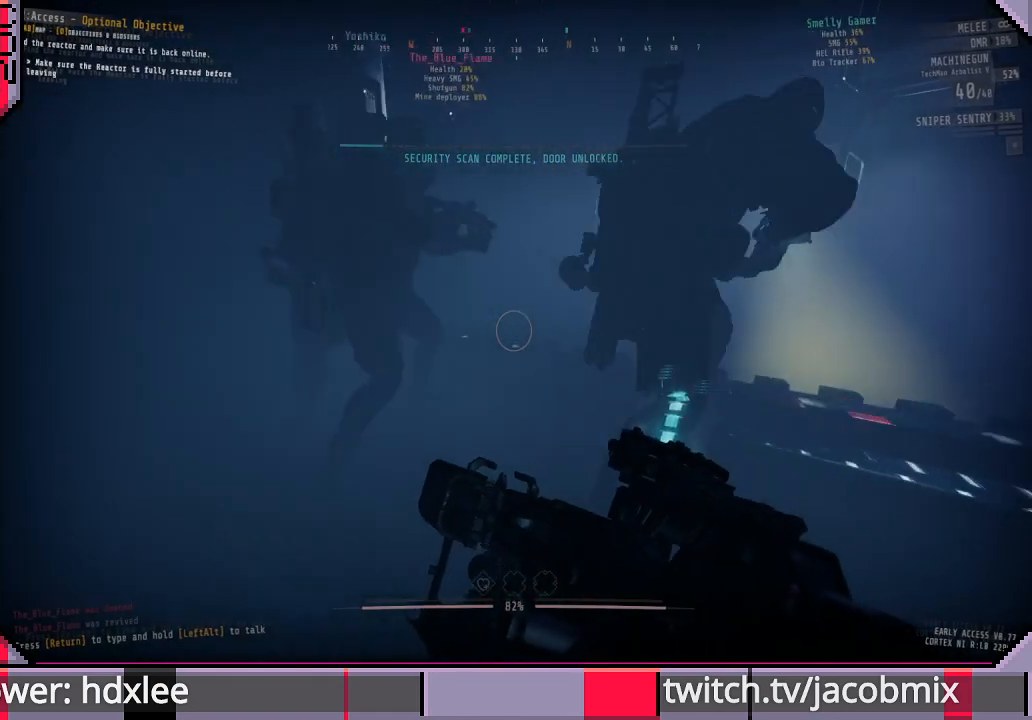
{"keys": ["a", "w"], "mouse": [], "events": [[67, "a", "down"]]}
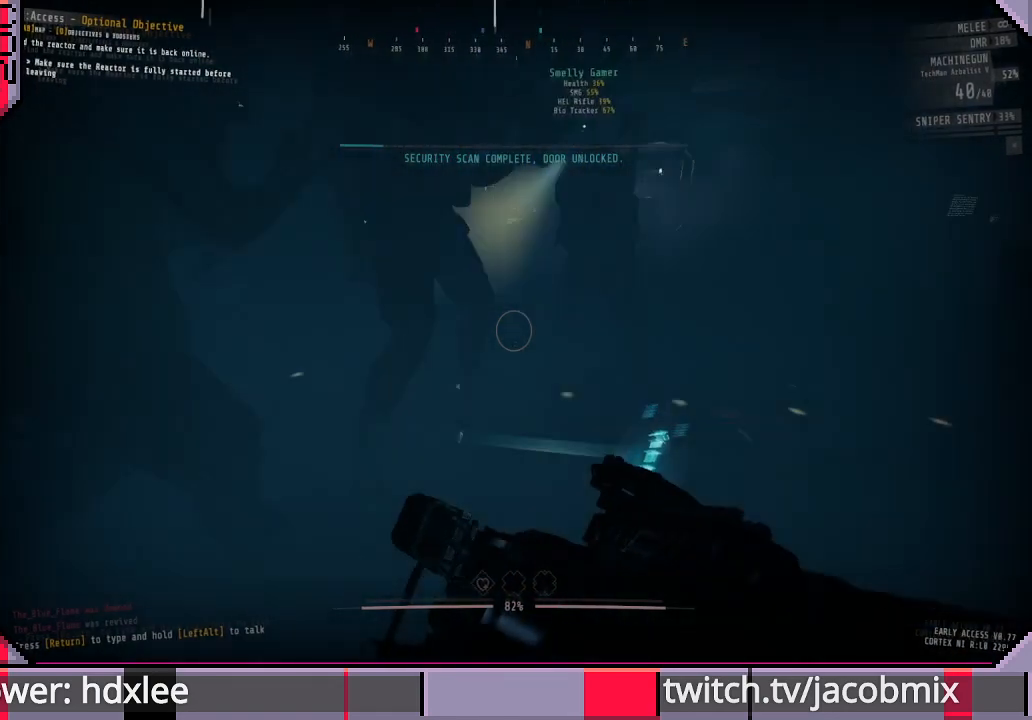
{"keys": ["w"], "mouse": [], "events": [[400, "a", "up"]]}
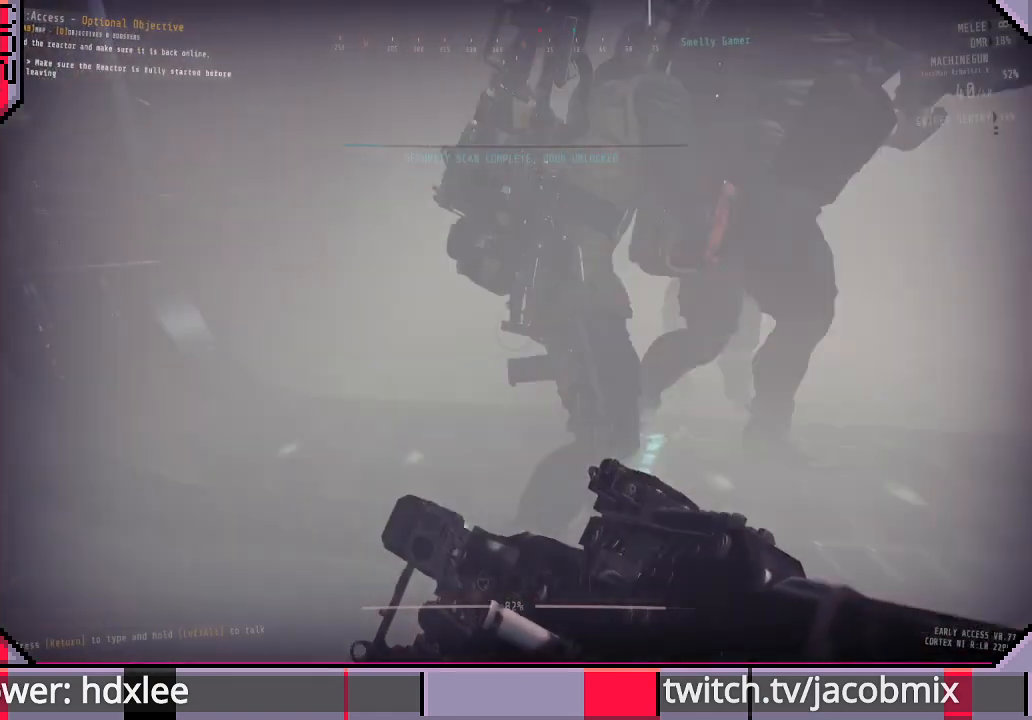
{"keys": ["w"], "mouse": [], "events": [[67, "a", "down"], [500, "a", "up"]]}
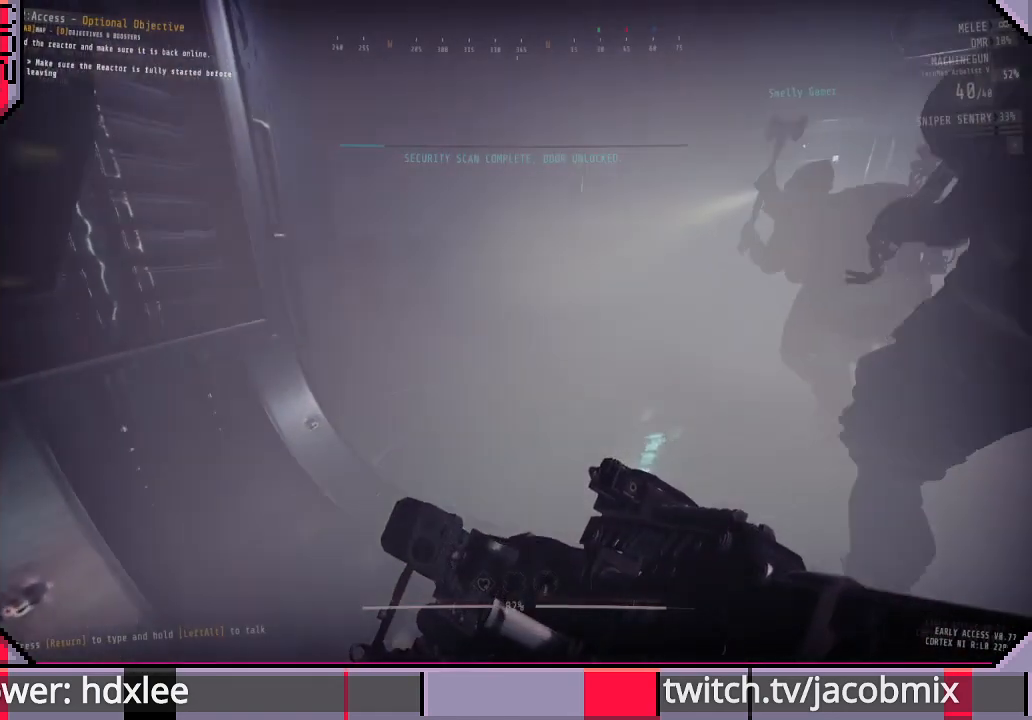
{"keys": [], "mouse": [], "events": [[467, "w", "up"]]}
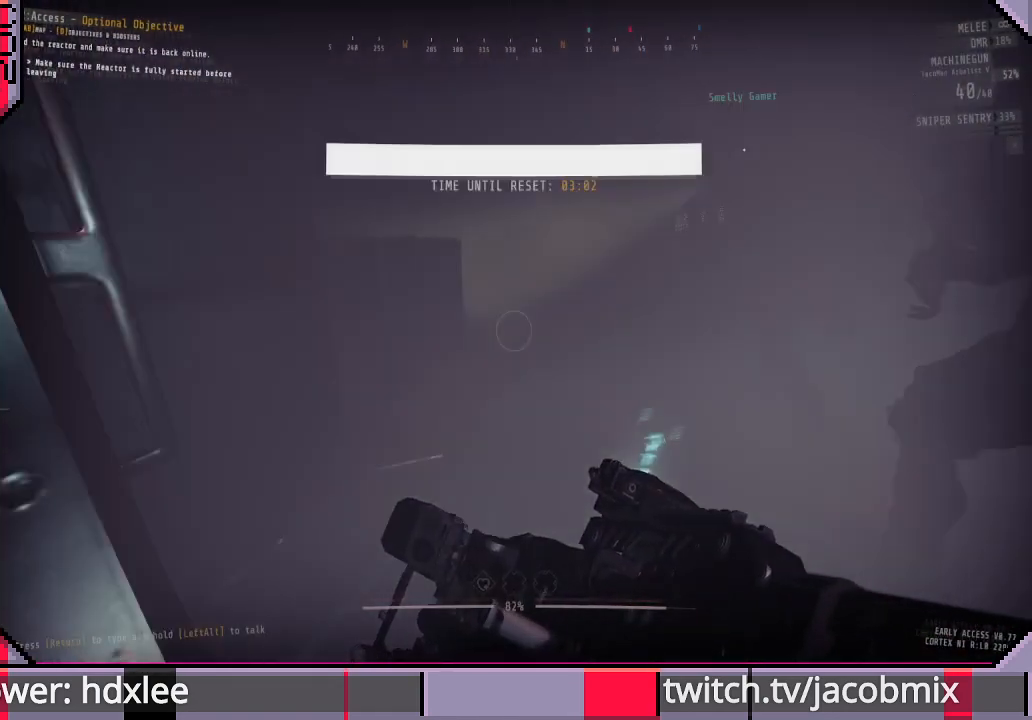
{"keys": [], "mouse": [], "events": []}
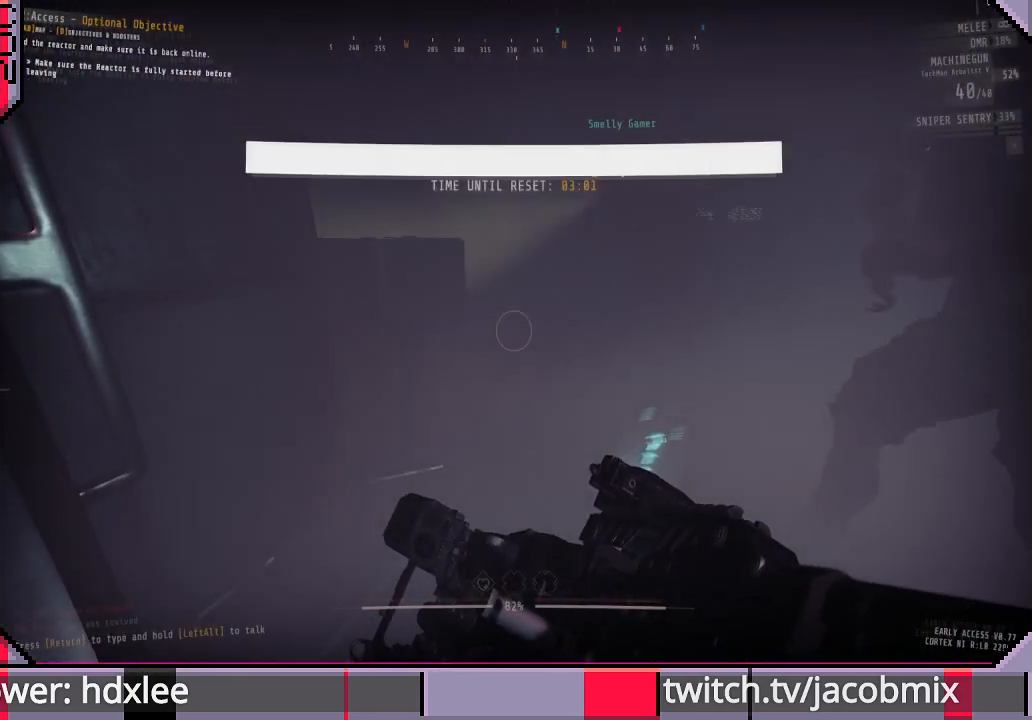
{"keys": ["w"], "mouse": [], "events": [[233, "w", "down"]]}
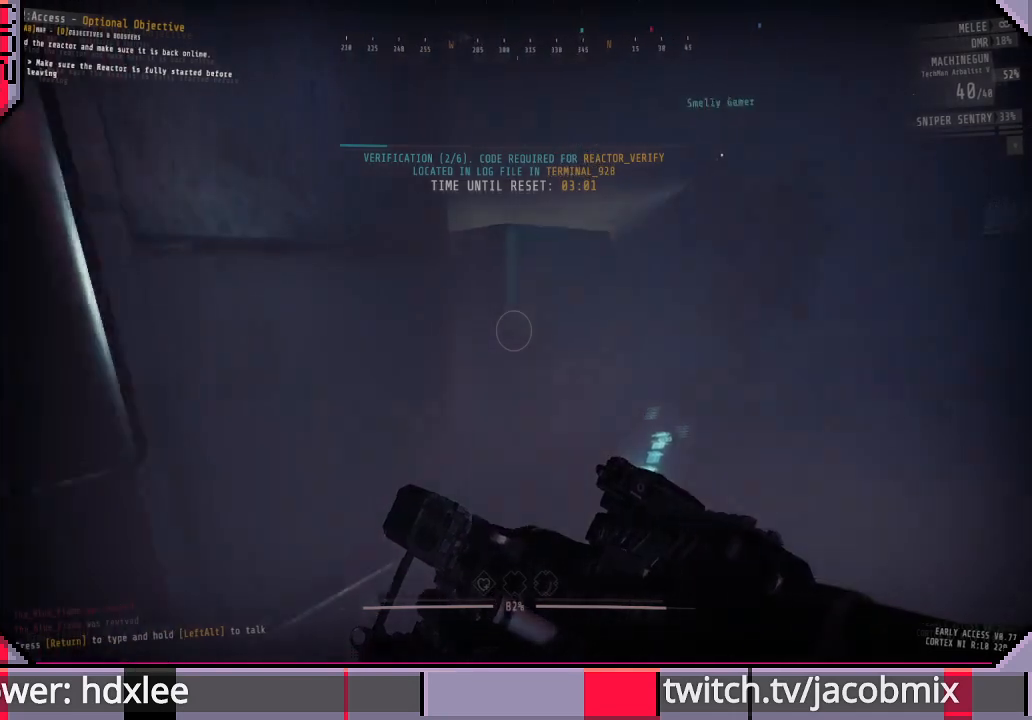
{"keys": [], "mouse": [], "events": [[167, "d", "down"], [333, "d", "up"], [467, "w", "up"]]}